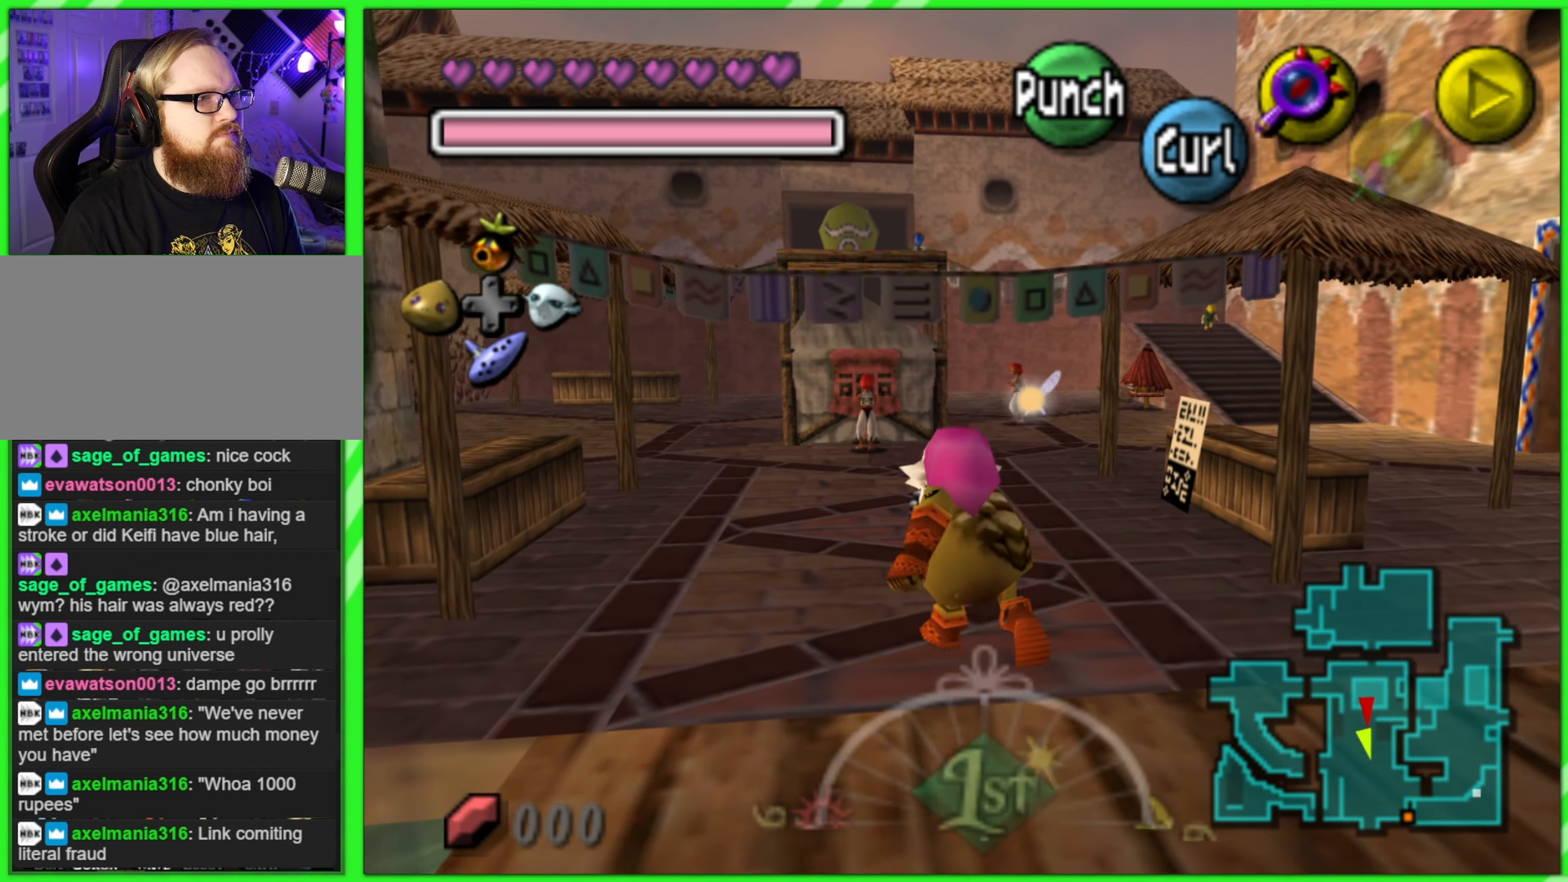
Gameplay with a controller (Nintendo layout); each line is a JSON object with the inputs held at the frame after it. "events" lists button and stick changes between this image and that frame as [ms after this image, input, new state], when the widget could be followed in between. Not read: DPAD_DOWN DPAD_UP L1 L3 R1 R3 X Y other_buttons.
{"buttons": ["A"], "left_stick": "up", "events": [[233, "A", "down"]]}
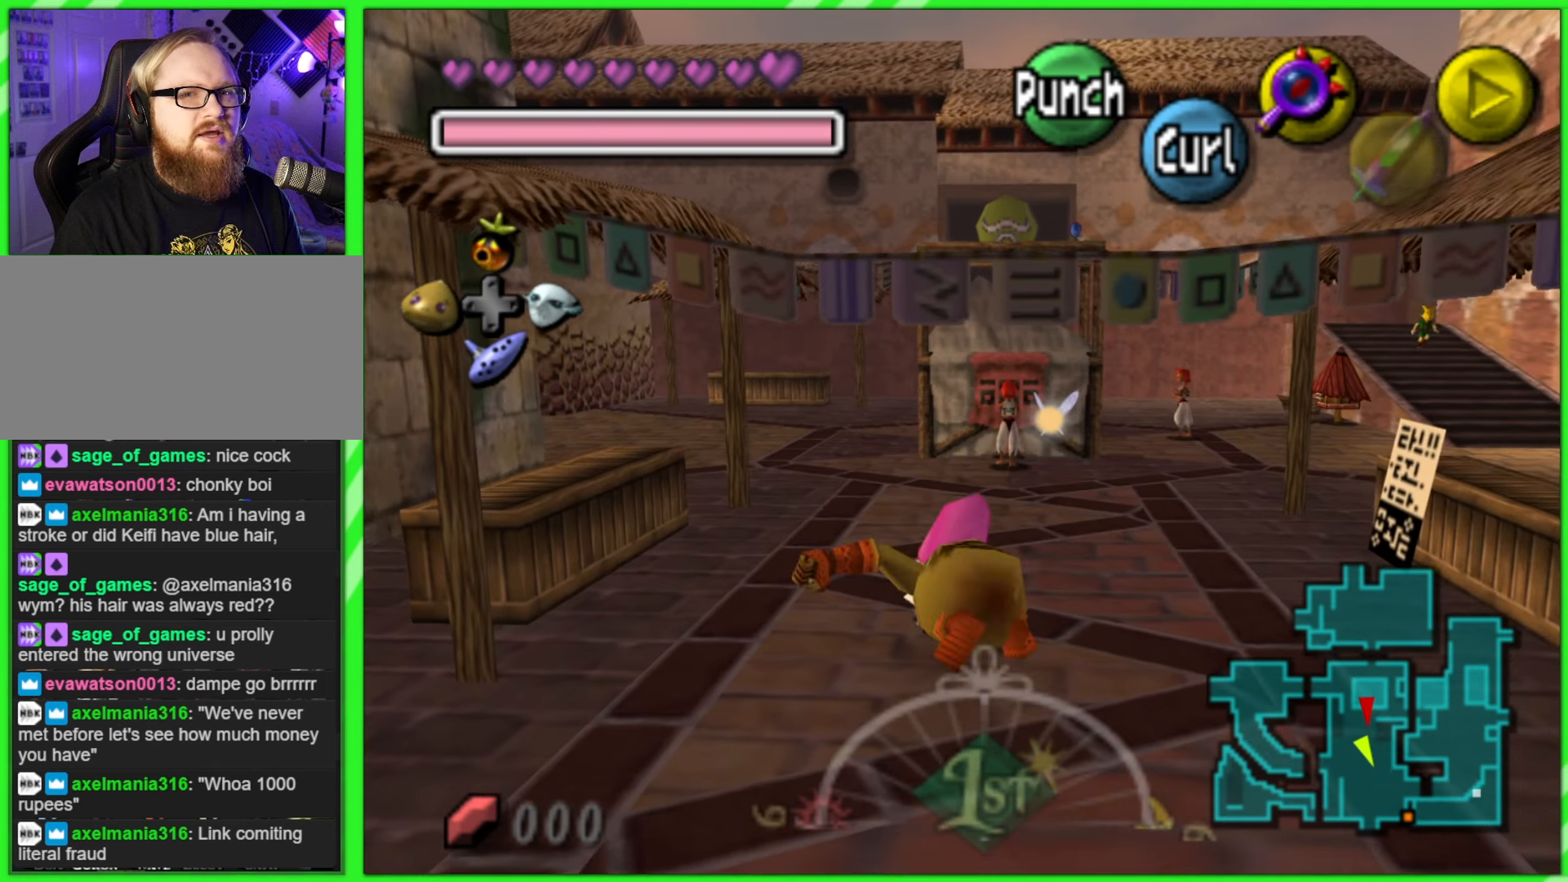
{"buttons": ["A"], "left_stick": "up", "events": []}
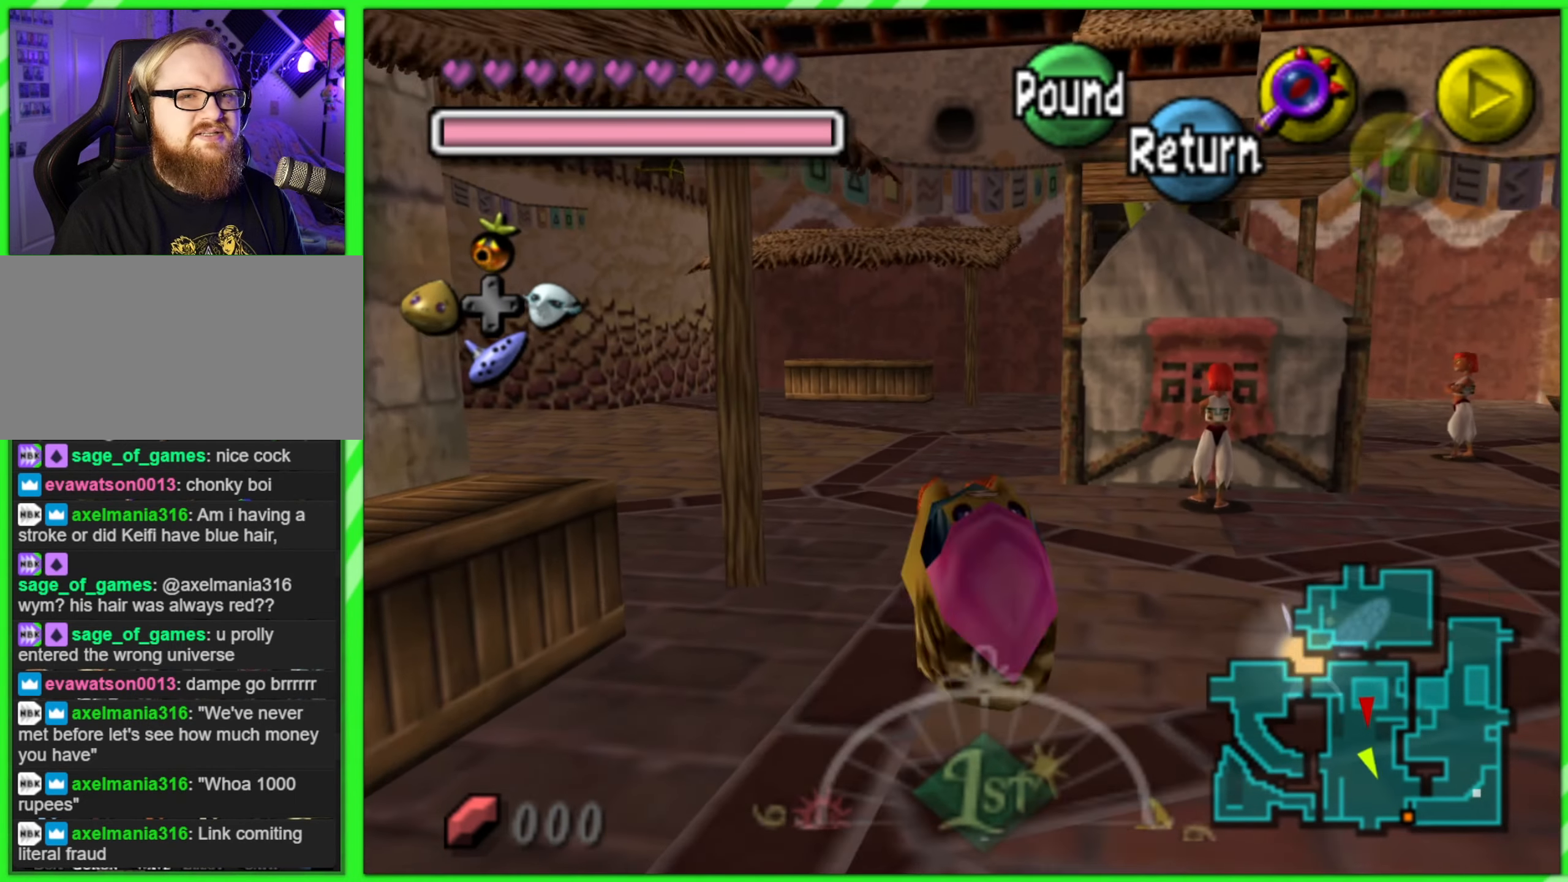
{"buttons": ["A"], "left_stick": "up-left", "events": [[367, "left_stick", "up-left"]]}
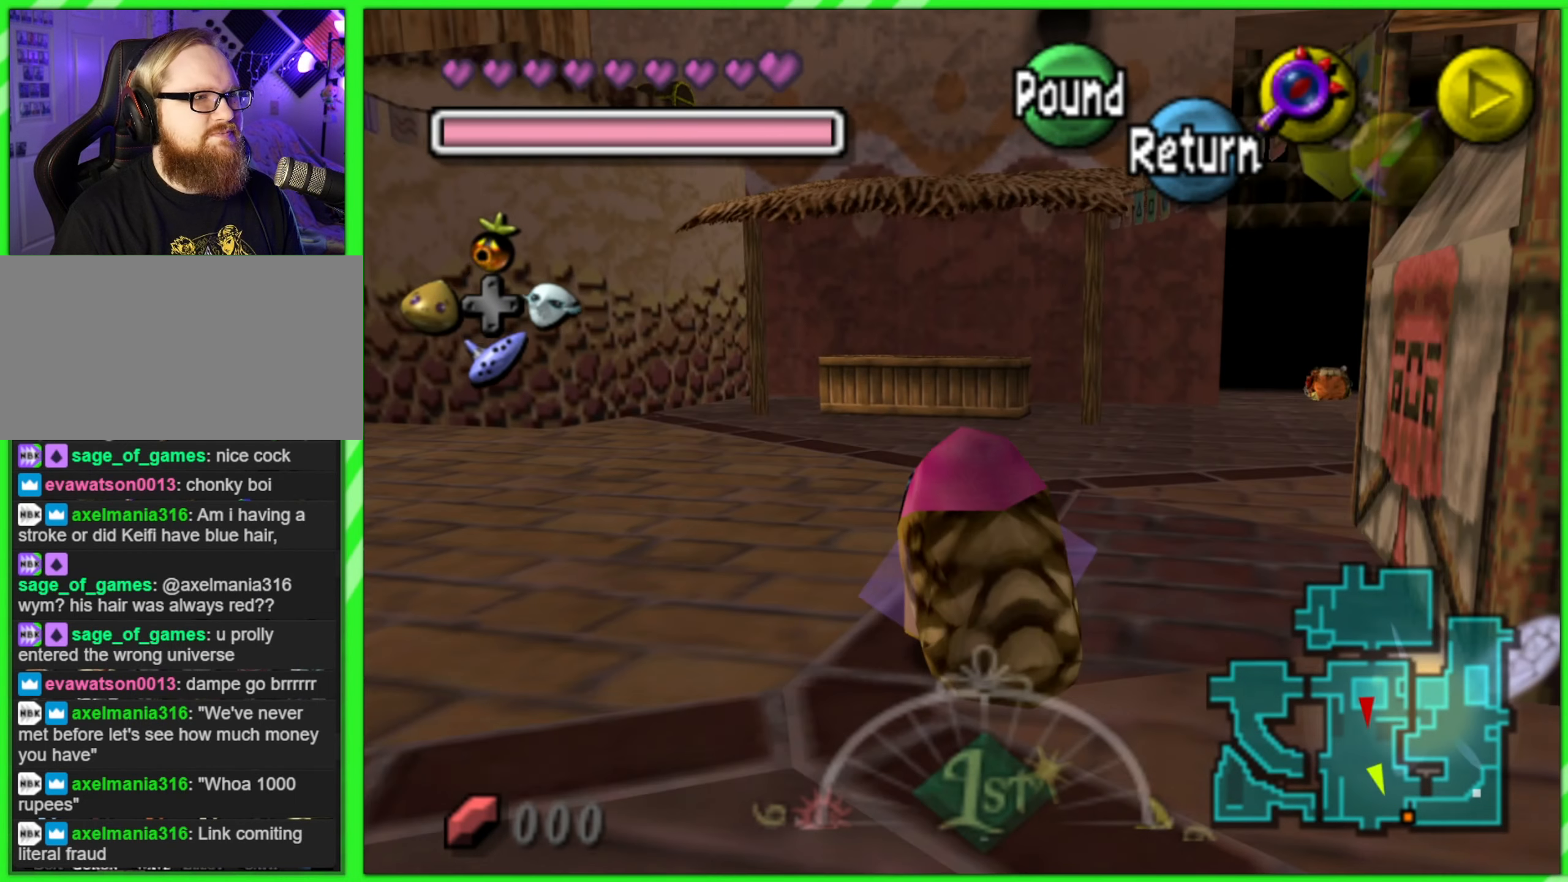
{"buttons": [], "left_stick": "center", "events": [[250, "A", "up"], [433, "left_stick", "center"]]}
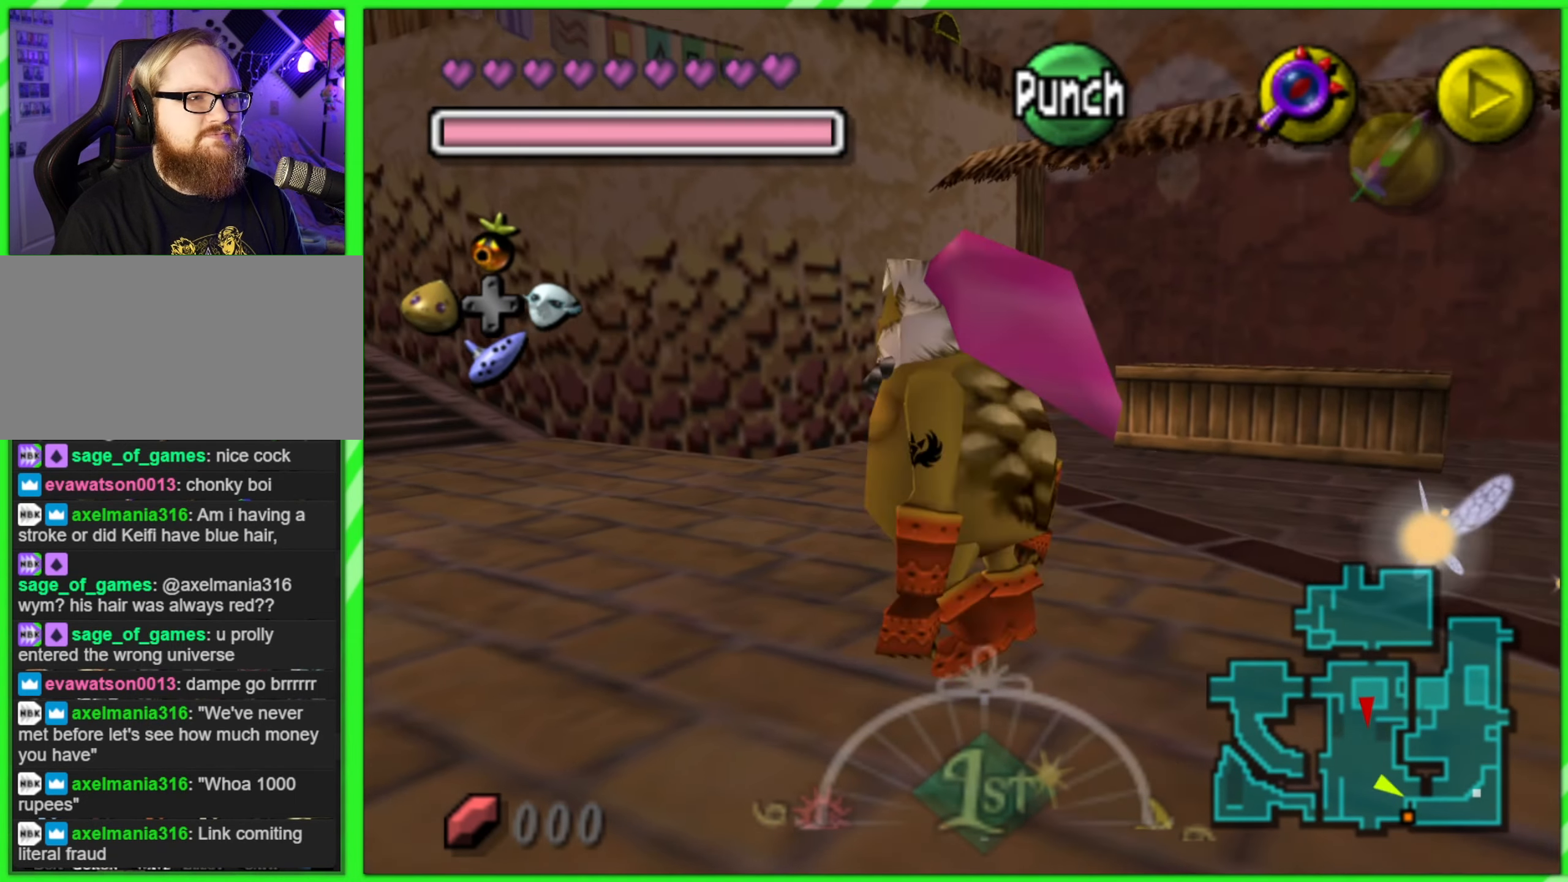
{"buttons": [], "left_stick": "center", "events": [[150, "left_stick", "left"], [250, "Z", "down"], [283, "left_stick", "center"], [400, "Z", "up"]]}
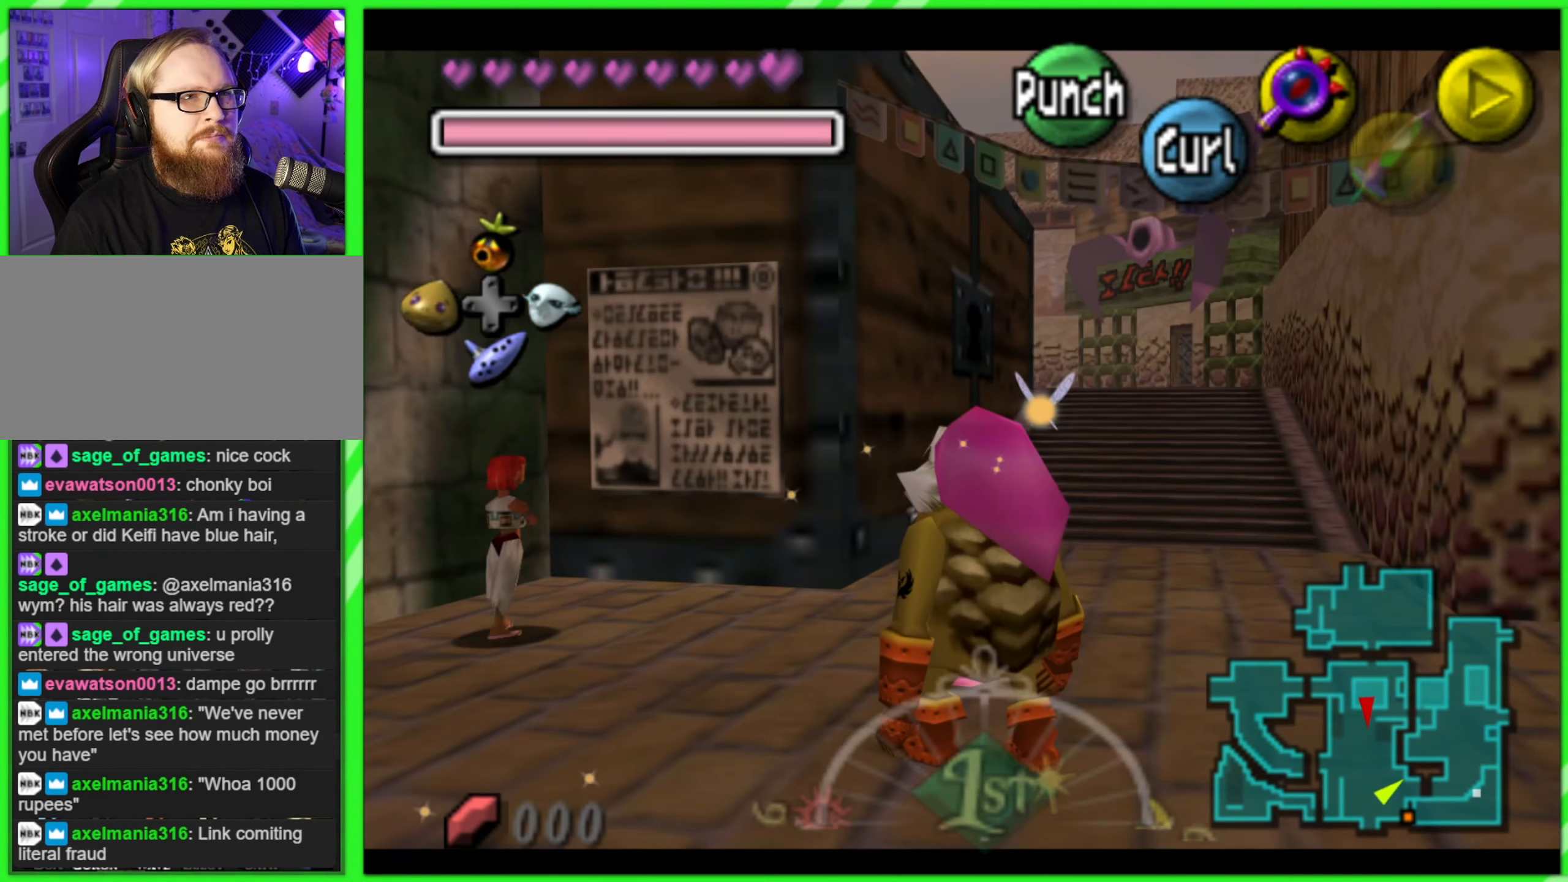
{"buttons": [], "left_stick": "center", "events": []}
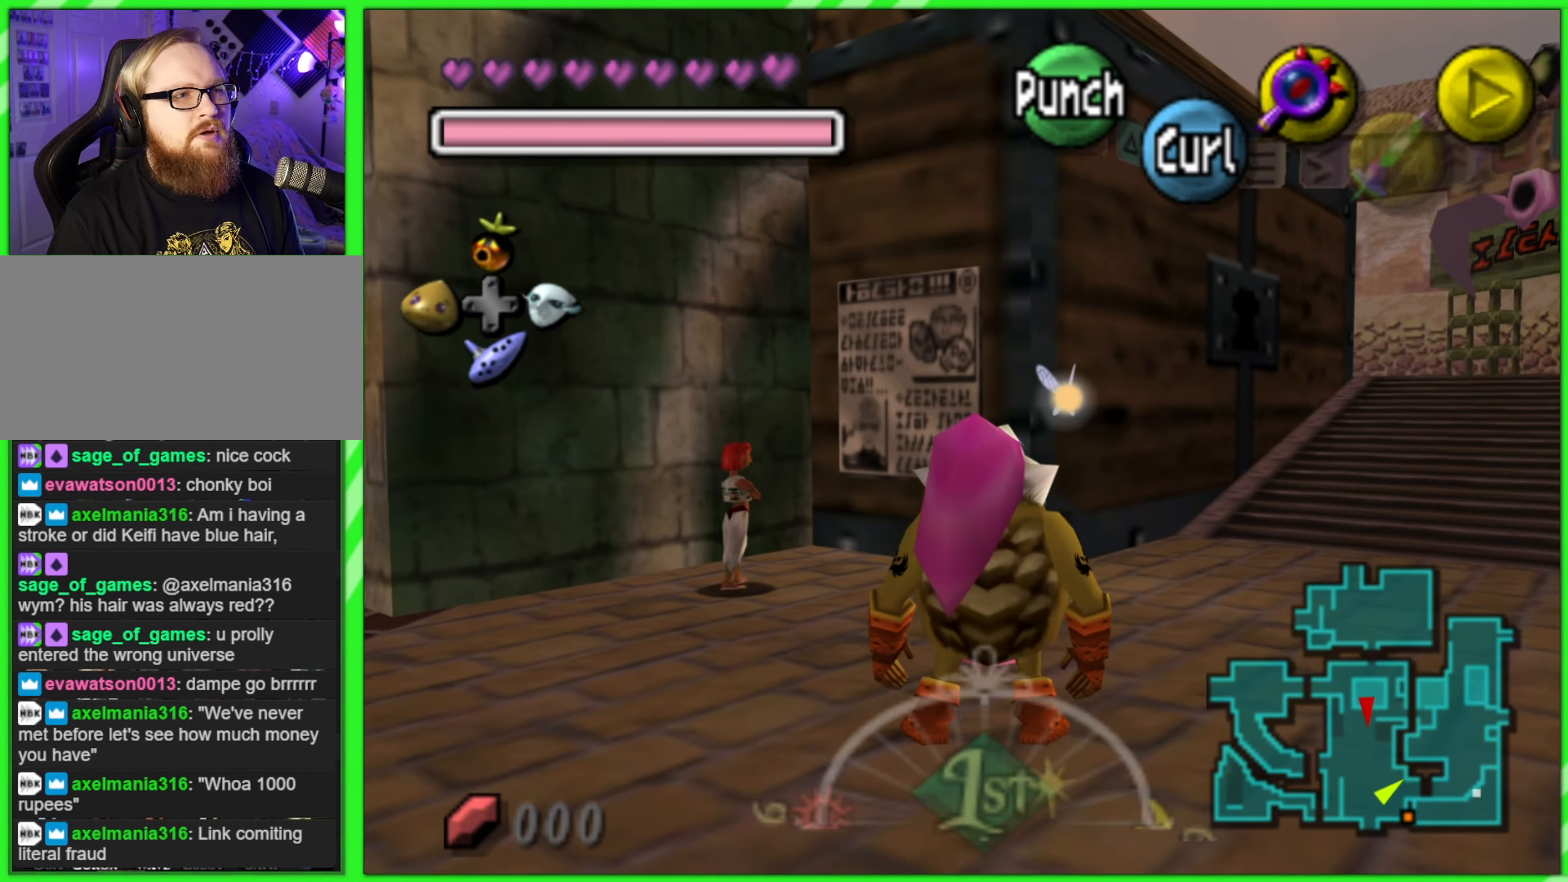
{"buttons": [], "left_stick": "center", "events": [[167, "left_stick", "down-left"], [333, "Z", "down"], [350, "left_stick", "center"], [450, "Z", "up"]]}
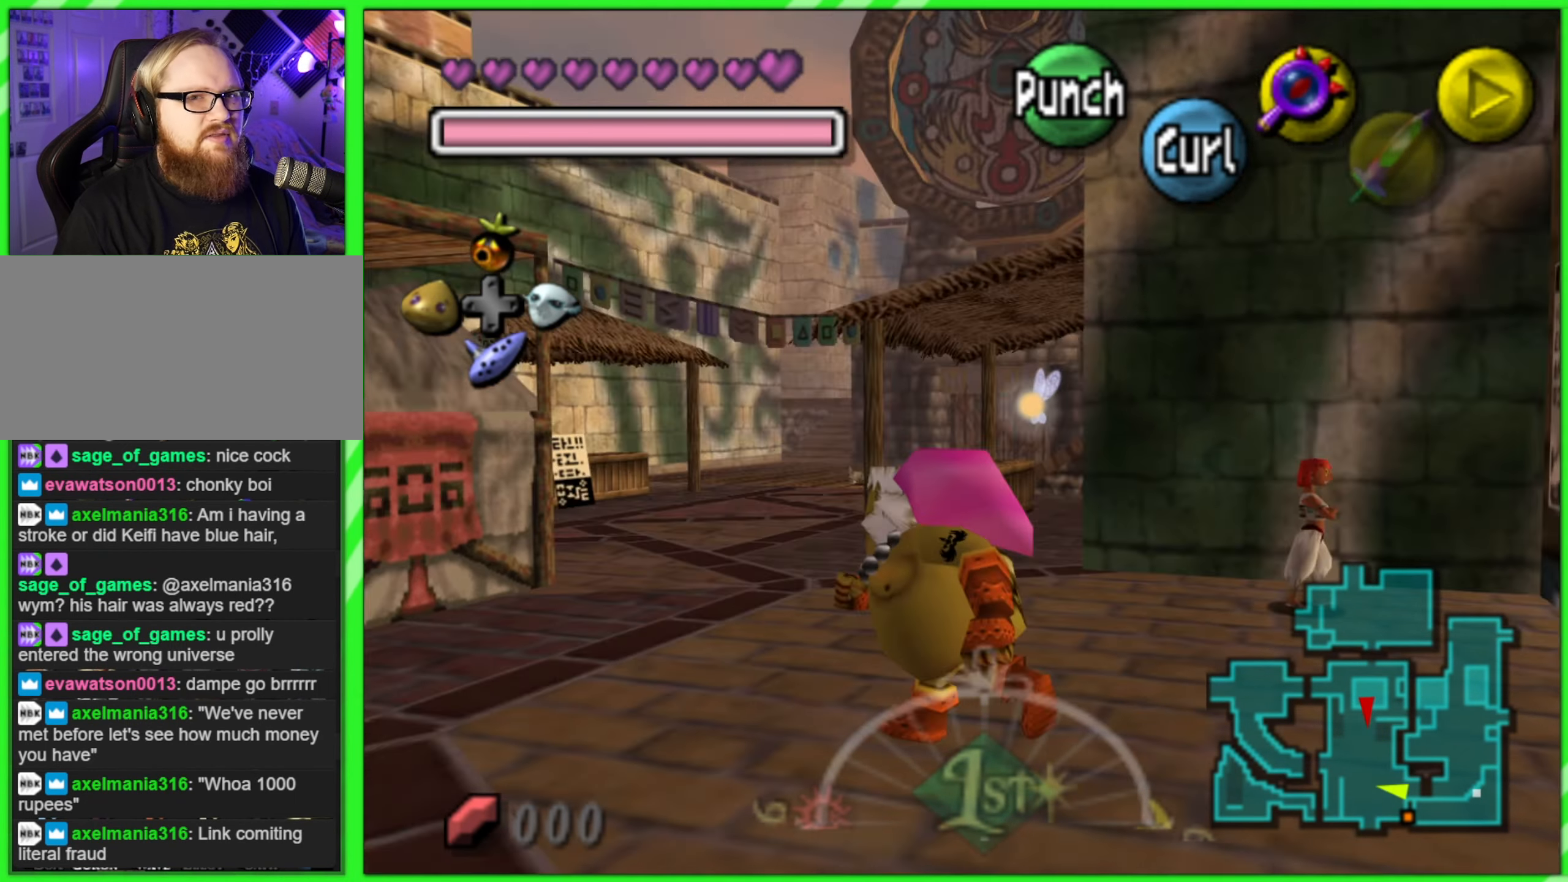
{"buttons": [], "left_stick": "center", "events": []}
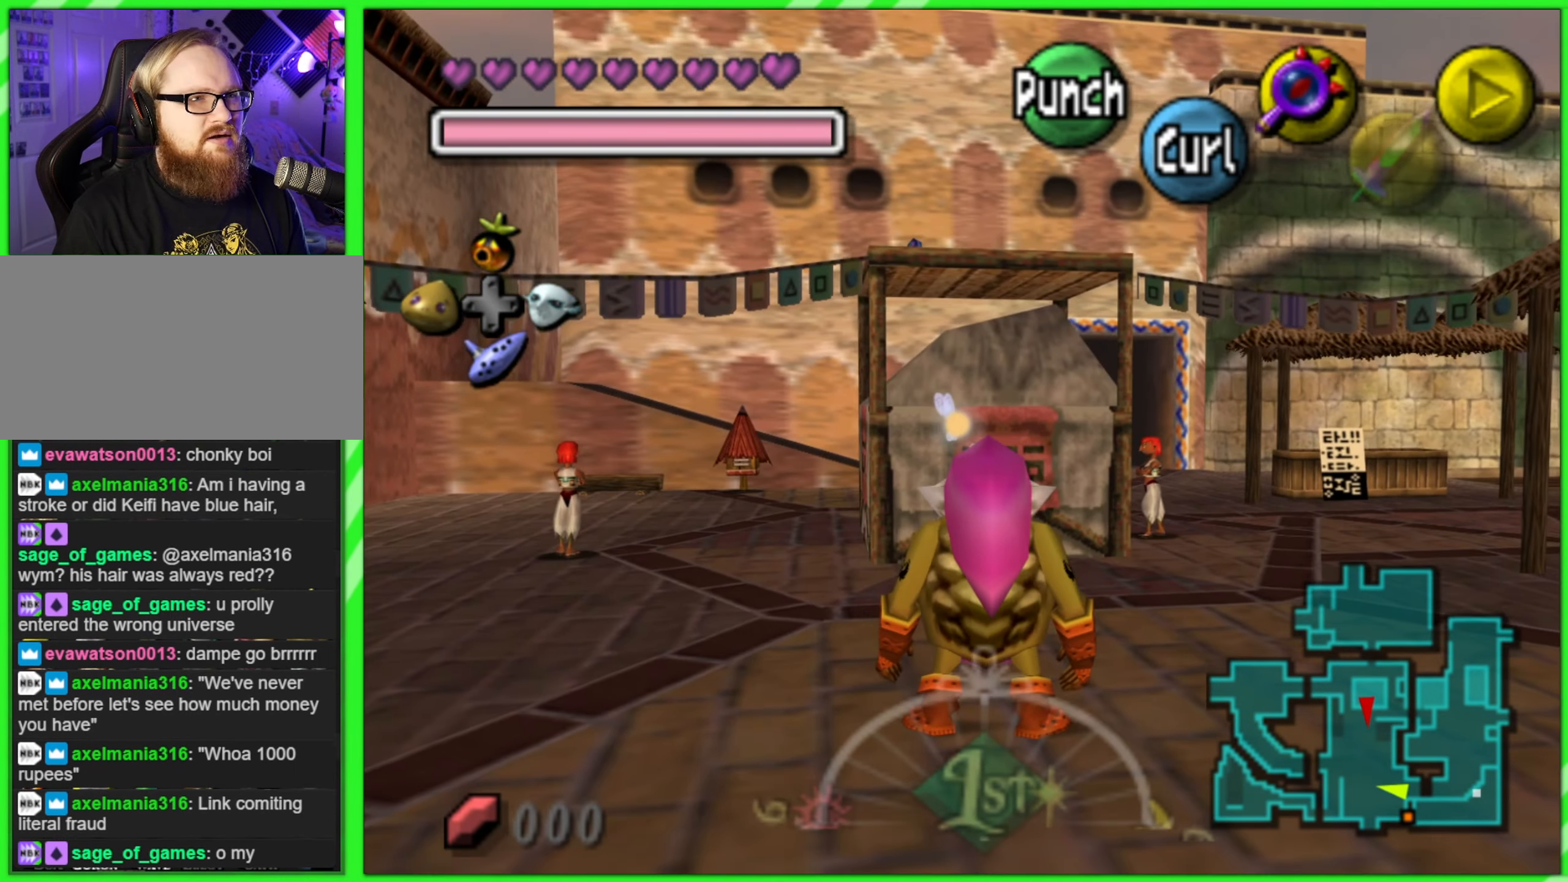
{"buttons": [], "left_stick": "center", "events": []}
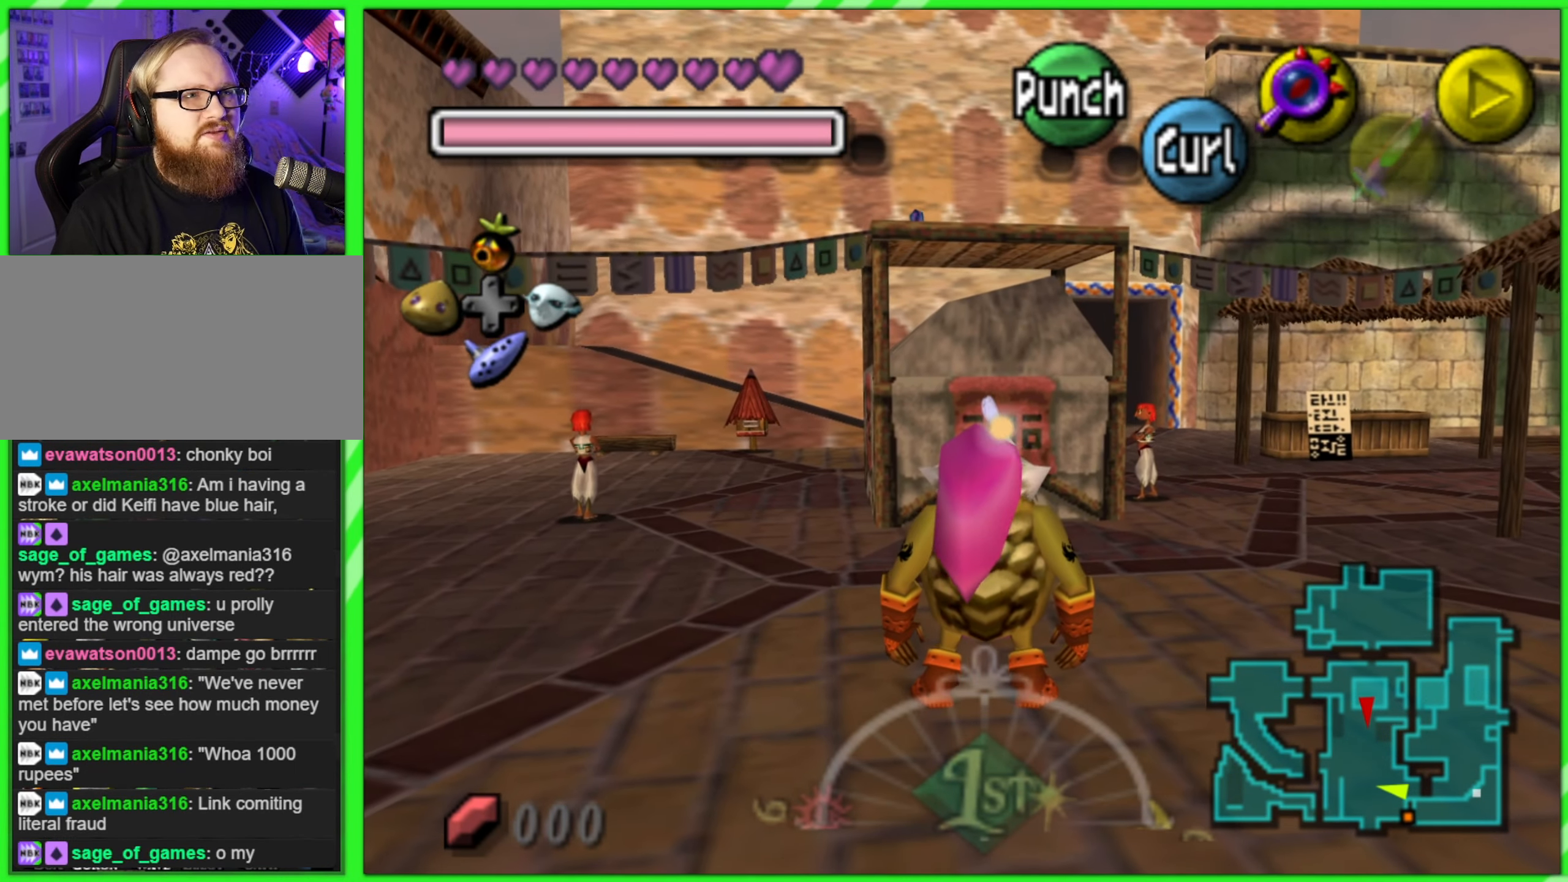
{"buttons": [], "left_stick": "down", "events": [[483, "left_stick", "down"]]}
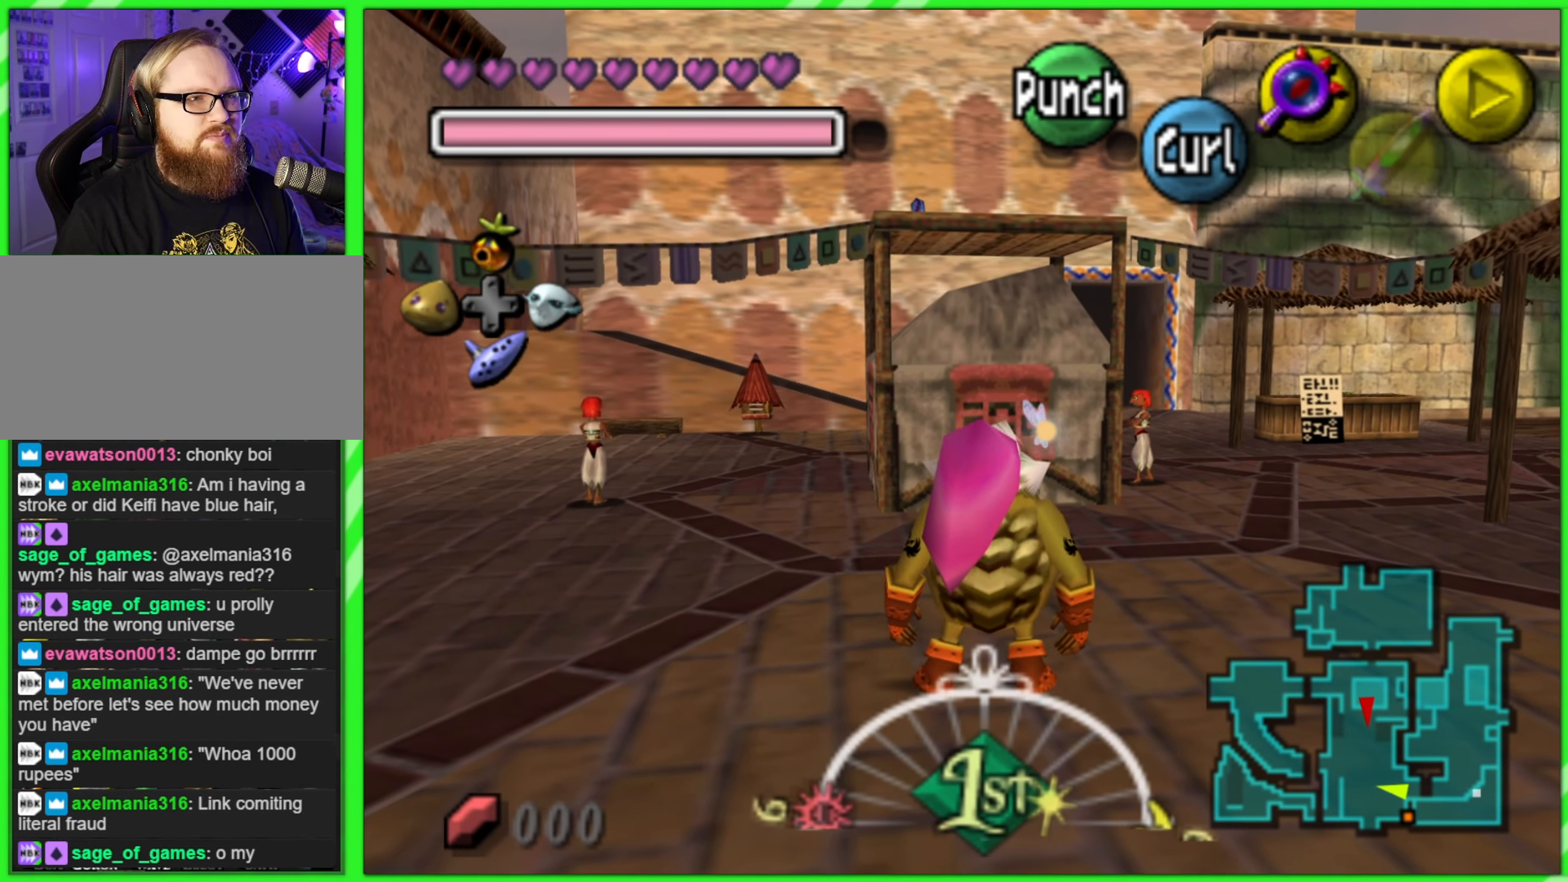
{"buttons": [], "left_stick": "center", "events": [[117, "Z", "down"], [150, "left_stick", "center"], [233, "Z", "up"]]}
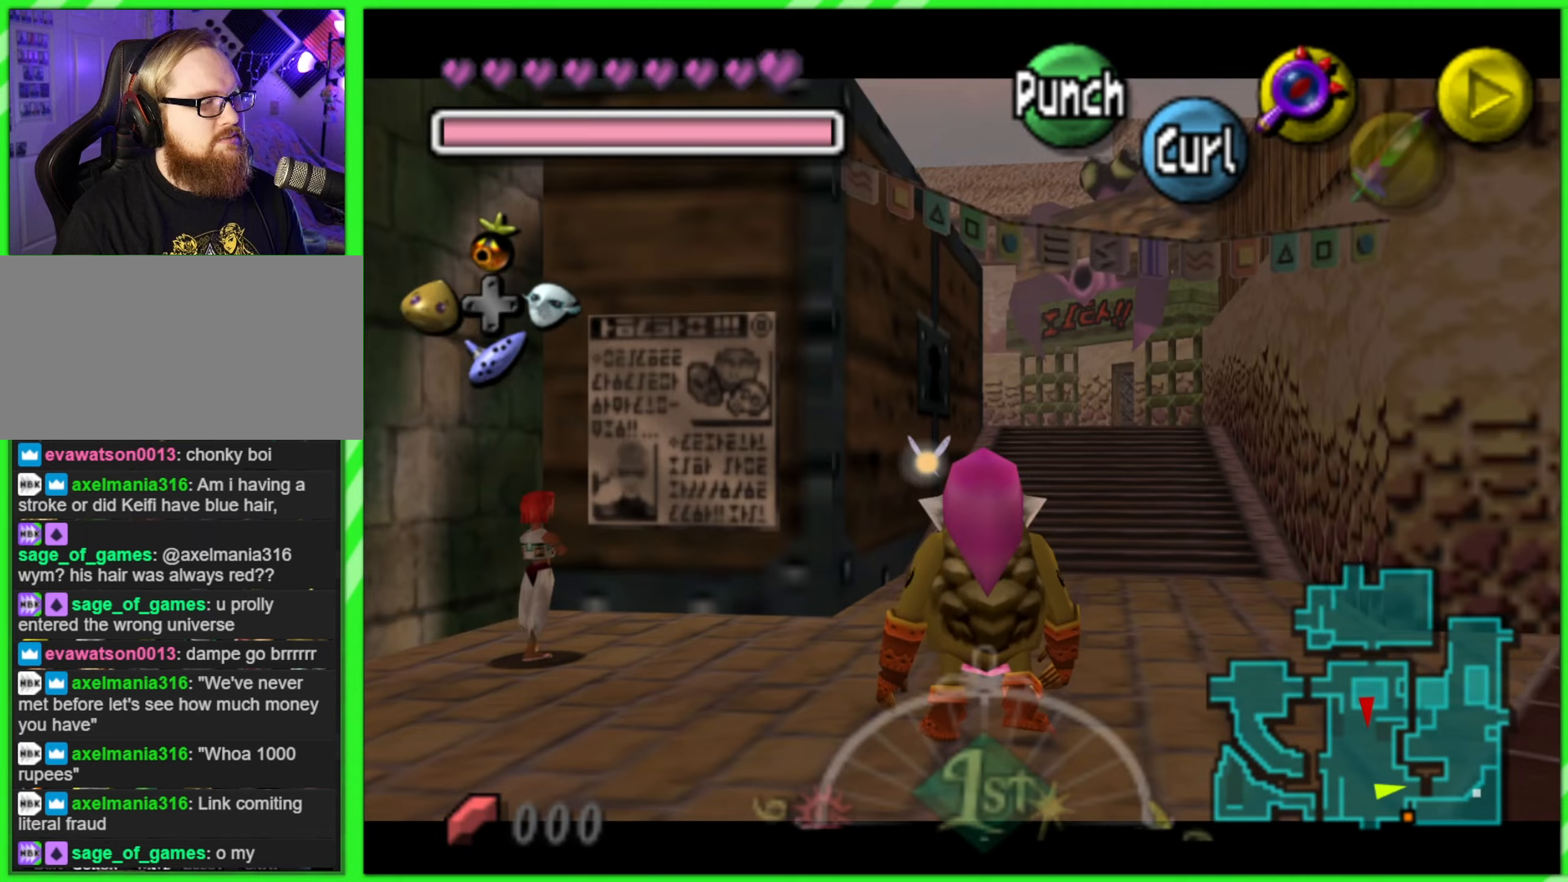
{"buttons": [], "left_stick": "center", "events": []}
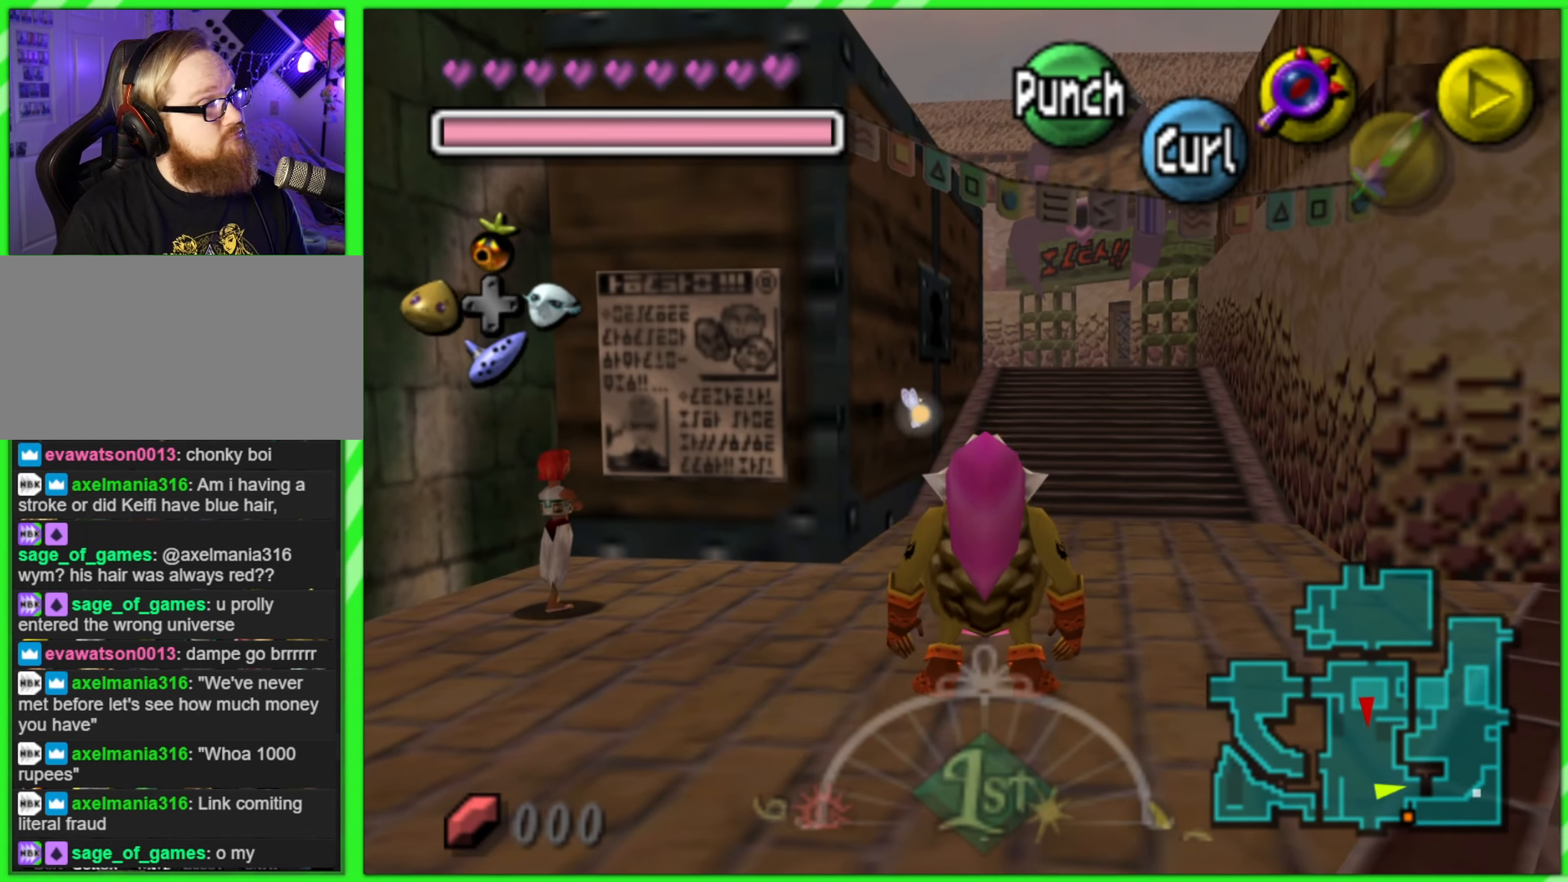
{"buttons": [], "left_stick": "center", "events": []}
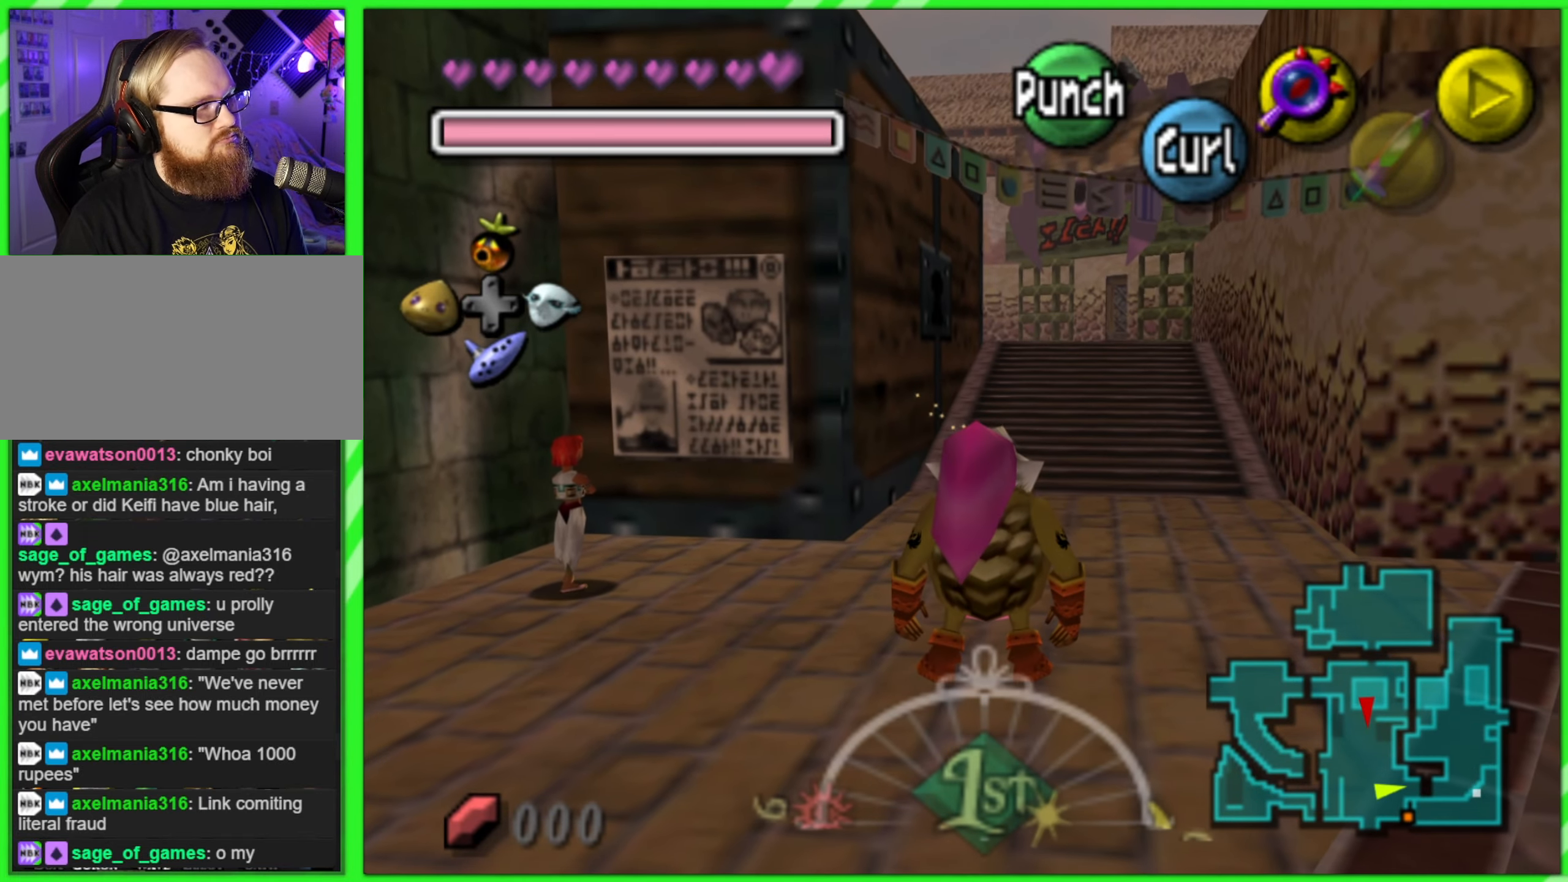
{"buttons": [], "left_stick": "center", "events": []}
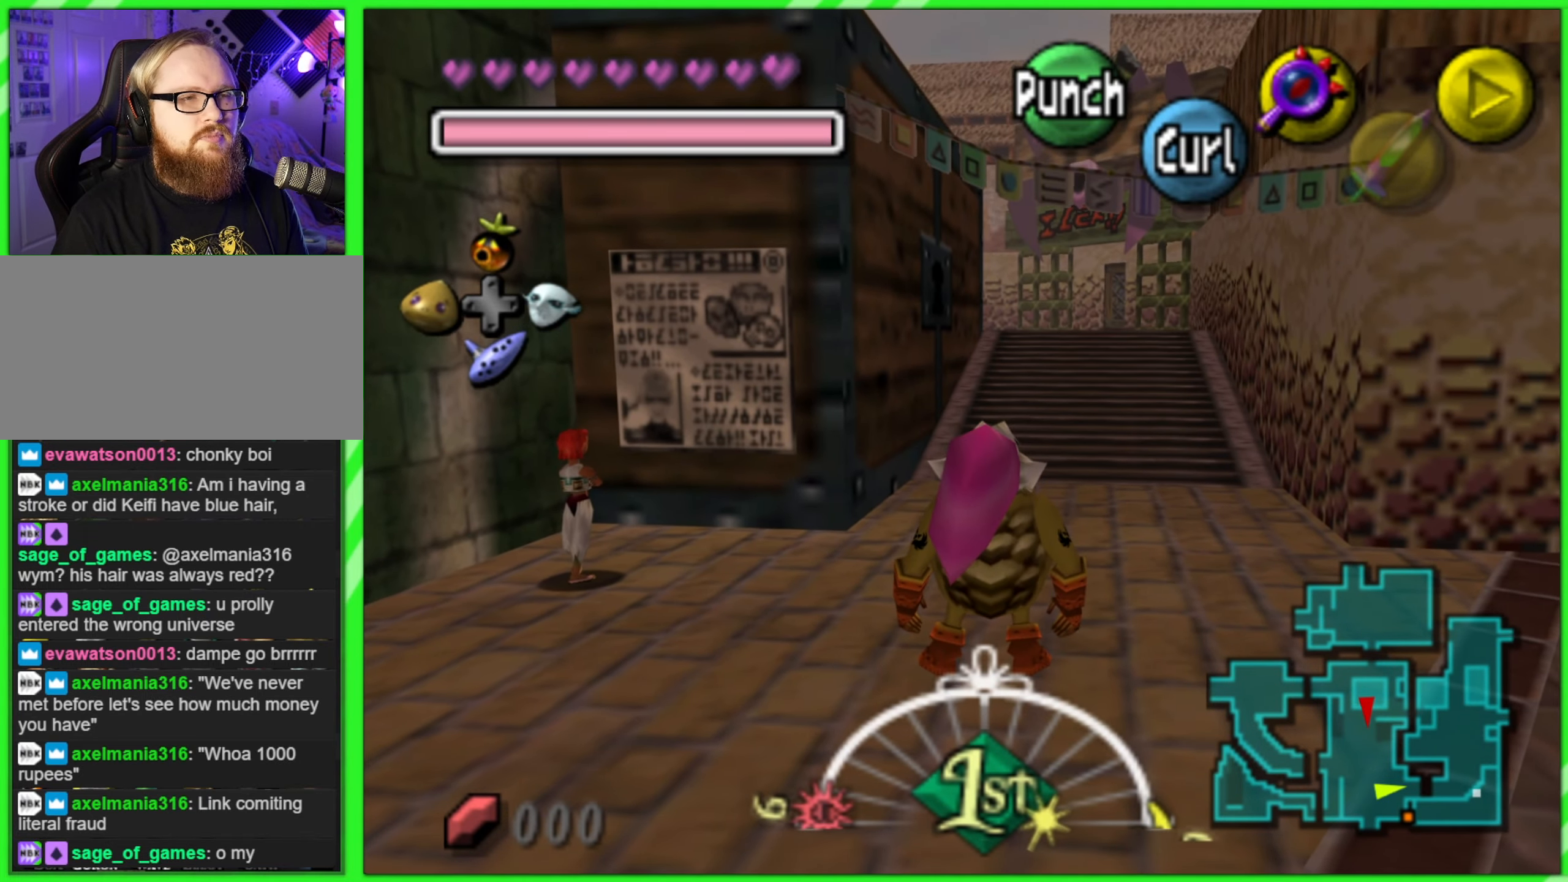
{"buttons": [], "left_stick": "center", "events": [[84, "left_stick", "down"], [217, "Z", "down"], [234, "left_stick", "center"], [367, "Z", "up"]]}
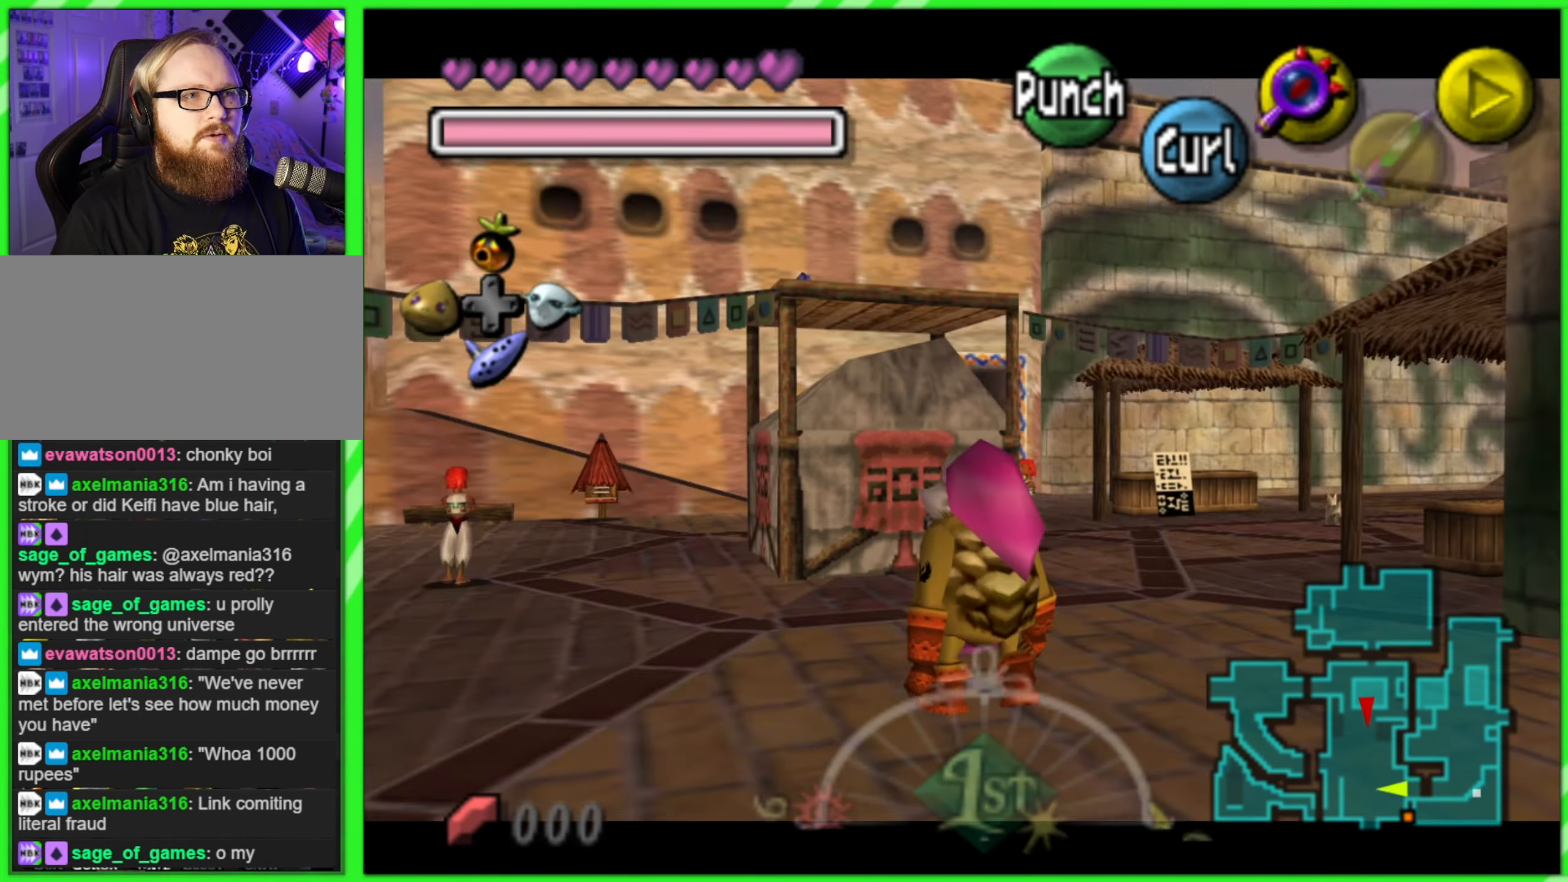
{"buttons": [], "left_stick": "up-right", "events": [[384, "left_stick", "up-right"]]}
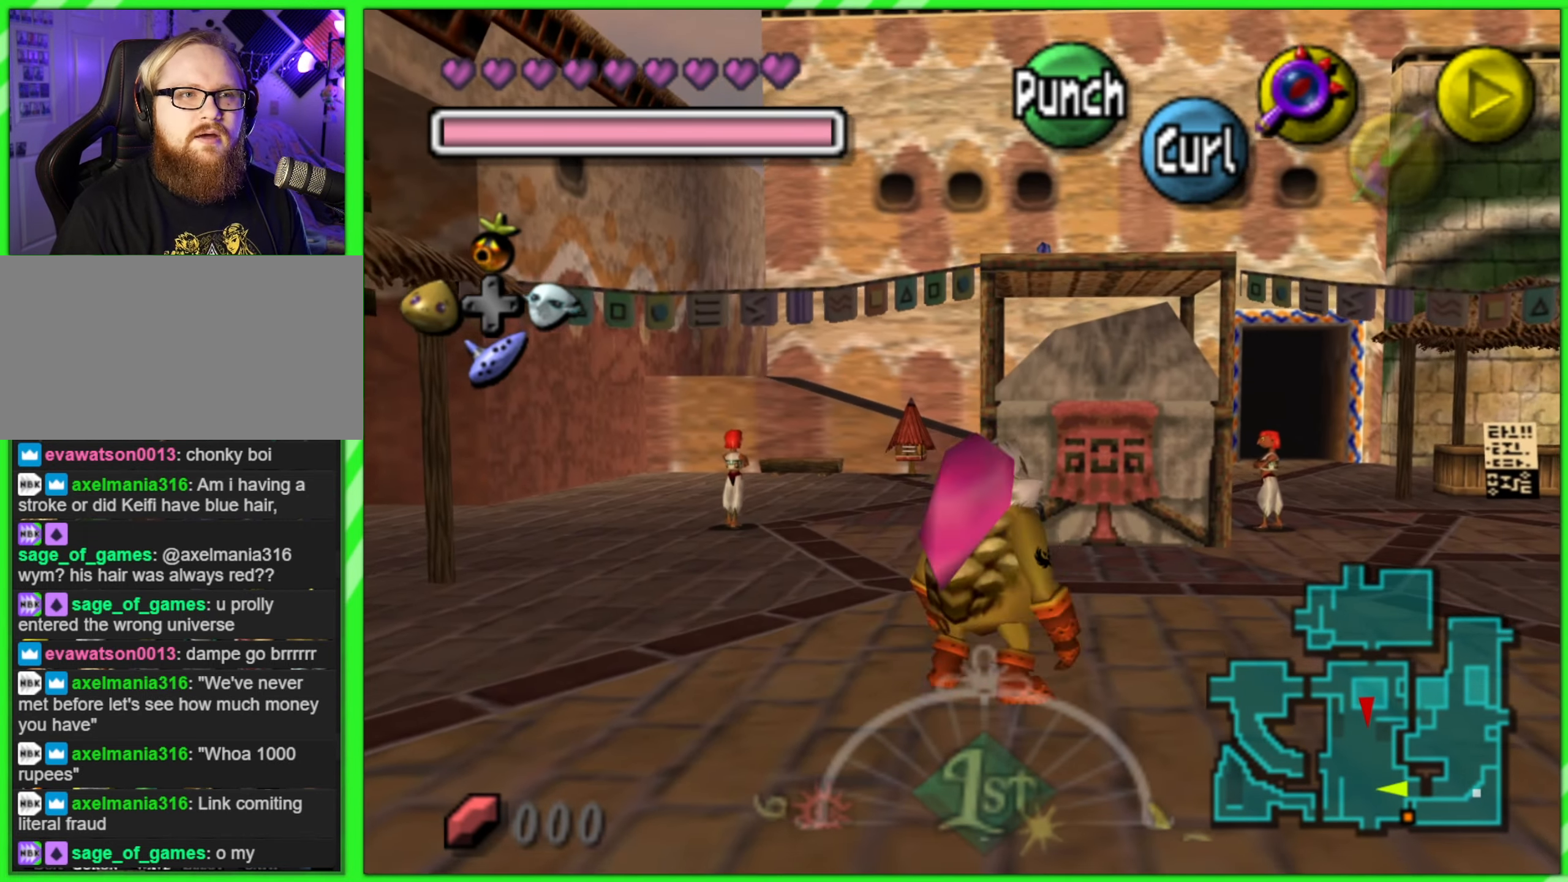
{"buttons": ["A"], "left_stick": "up", "events": [[150, "A", "down"], [484, "left_stick", "up"]]}
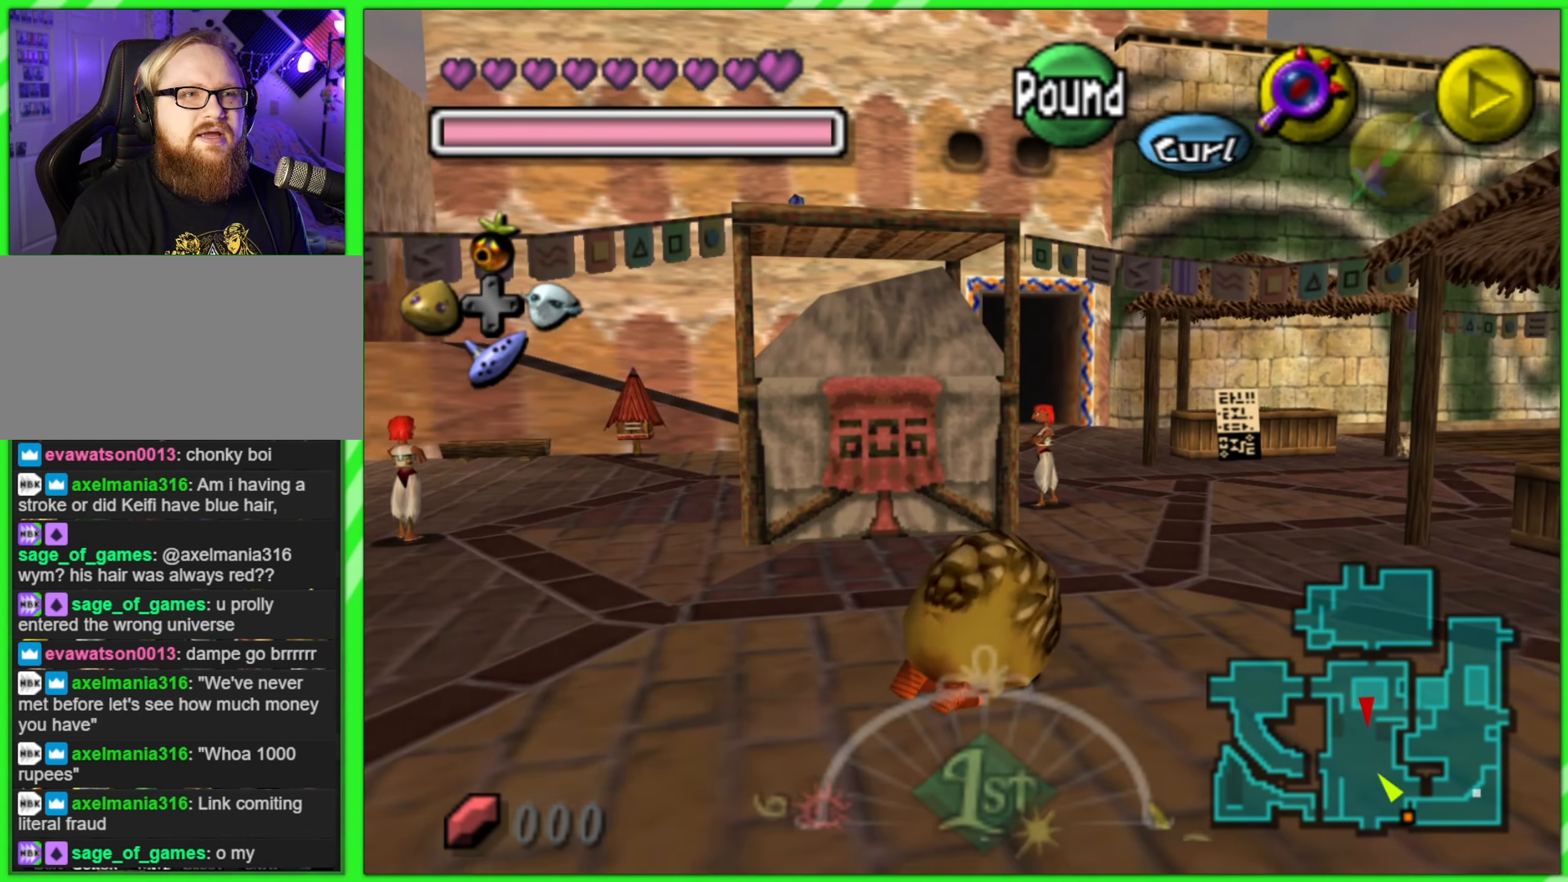
{"buttons": ["A"], "left_stick": "up-right", "events": [[284, "left_stick", "up-right"]]}
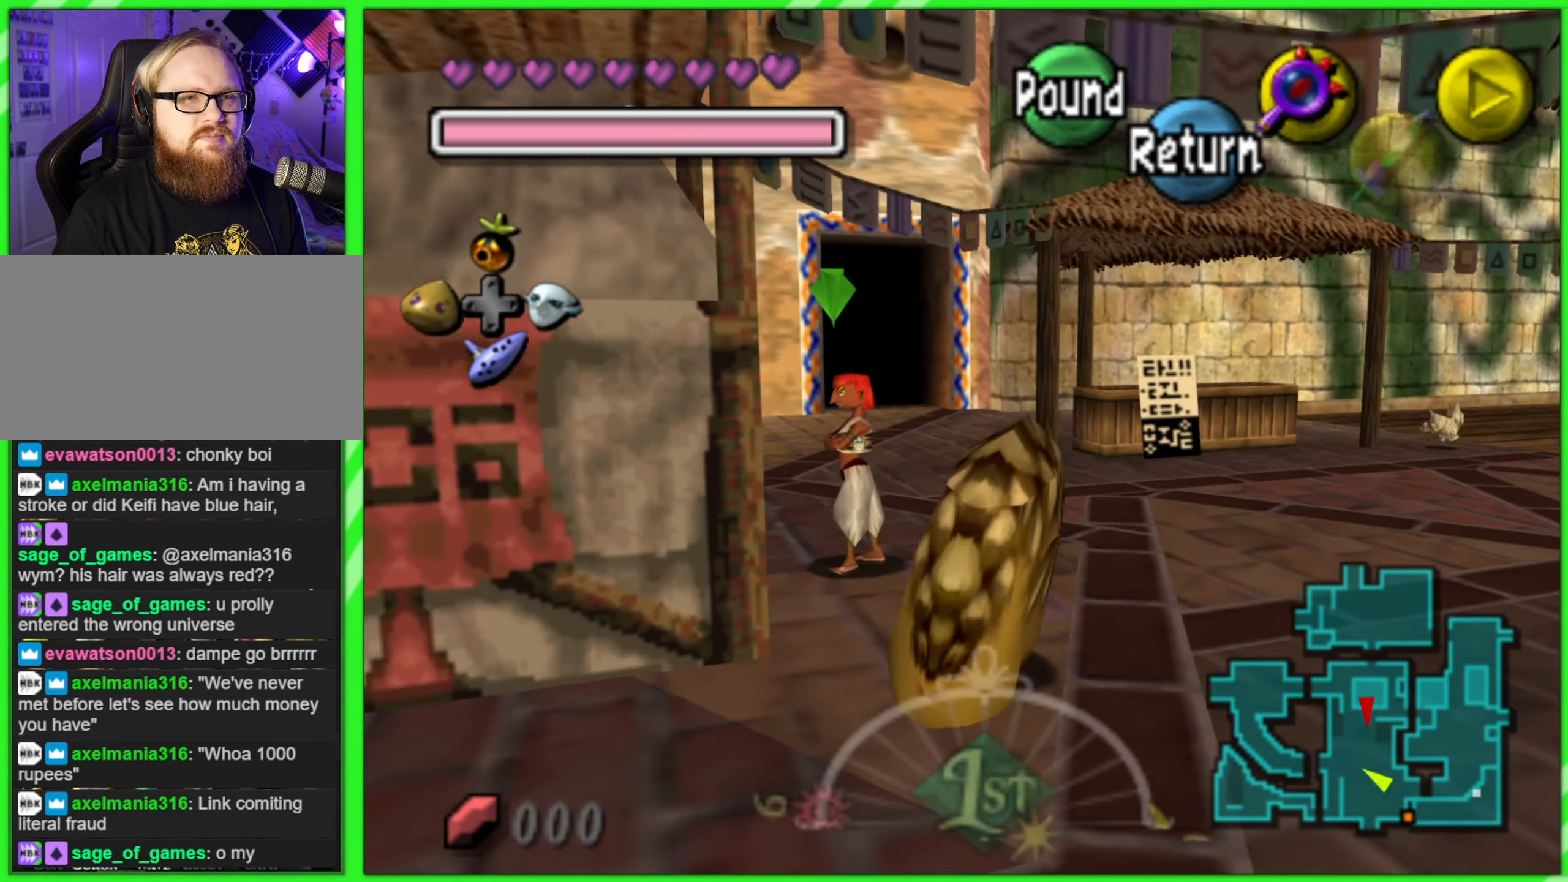
{"buttons": ["A"], "left_stick": "up-right", "events": []}
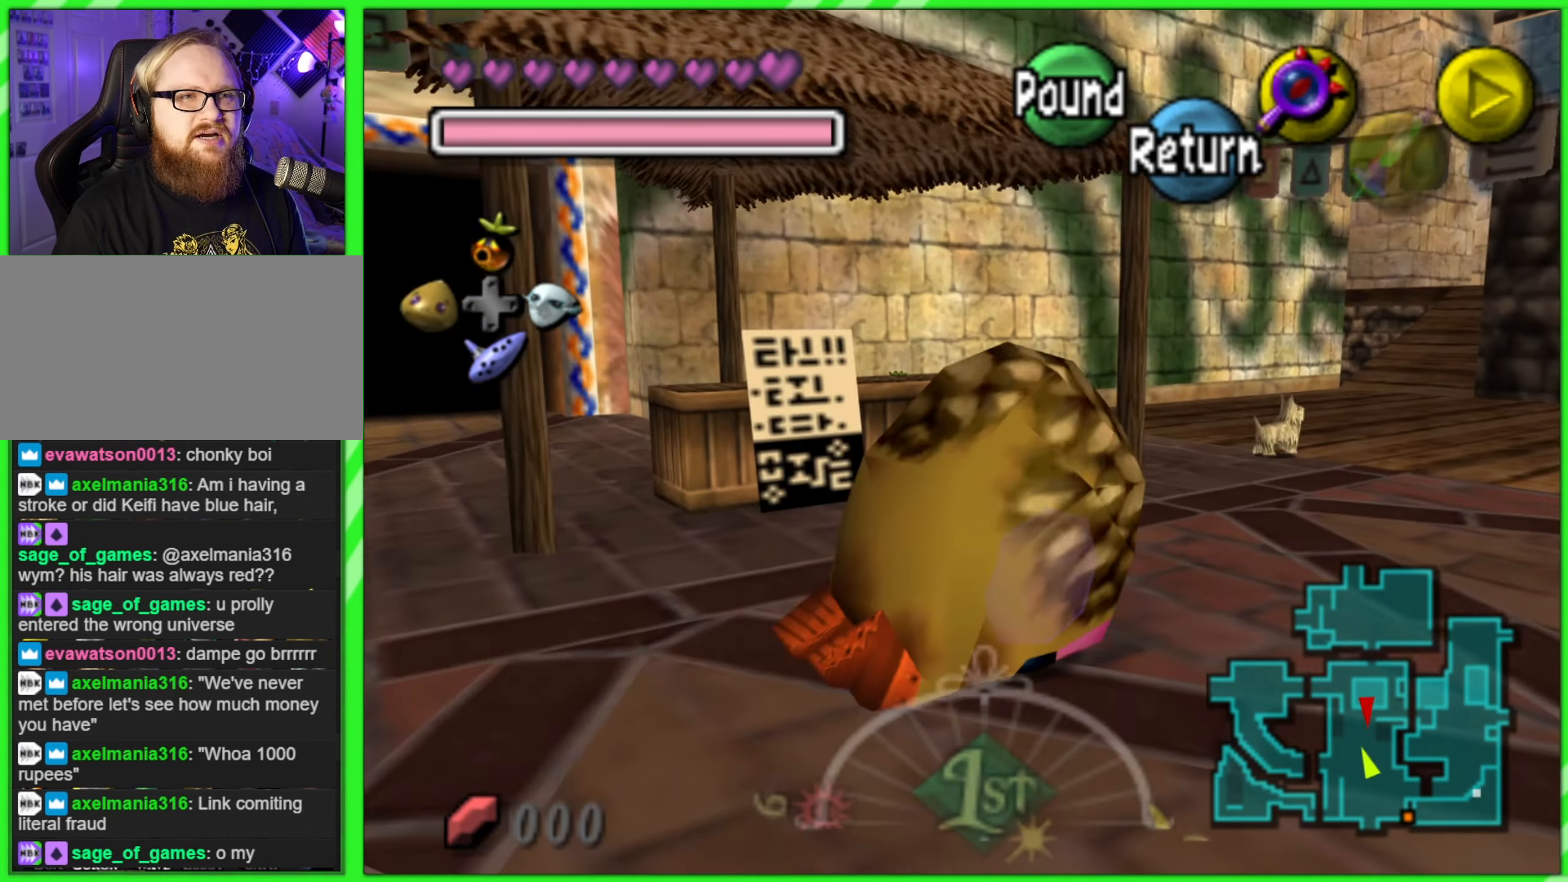
{"buttons": ["A"], "left_stick": "up", "events": [[300, "left_stick", "up"]]}
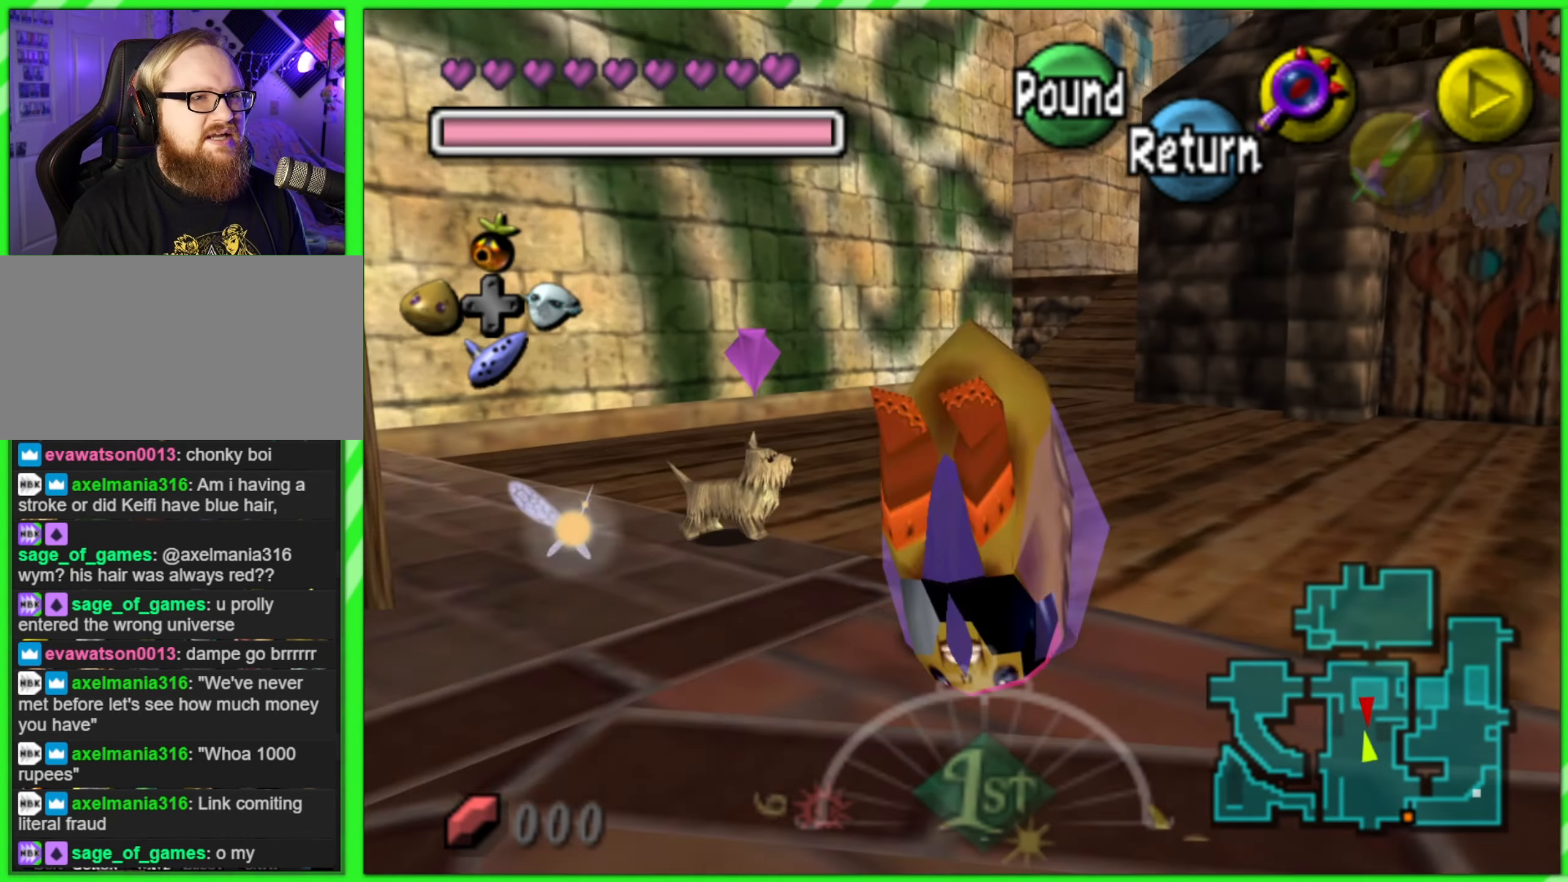
{"buttons": ["A"], "left_stick": "up", "events": []}
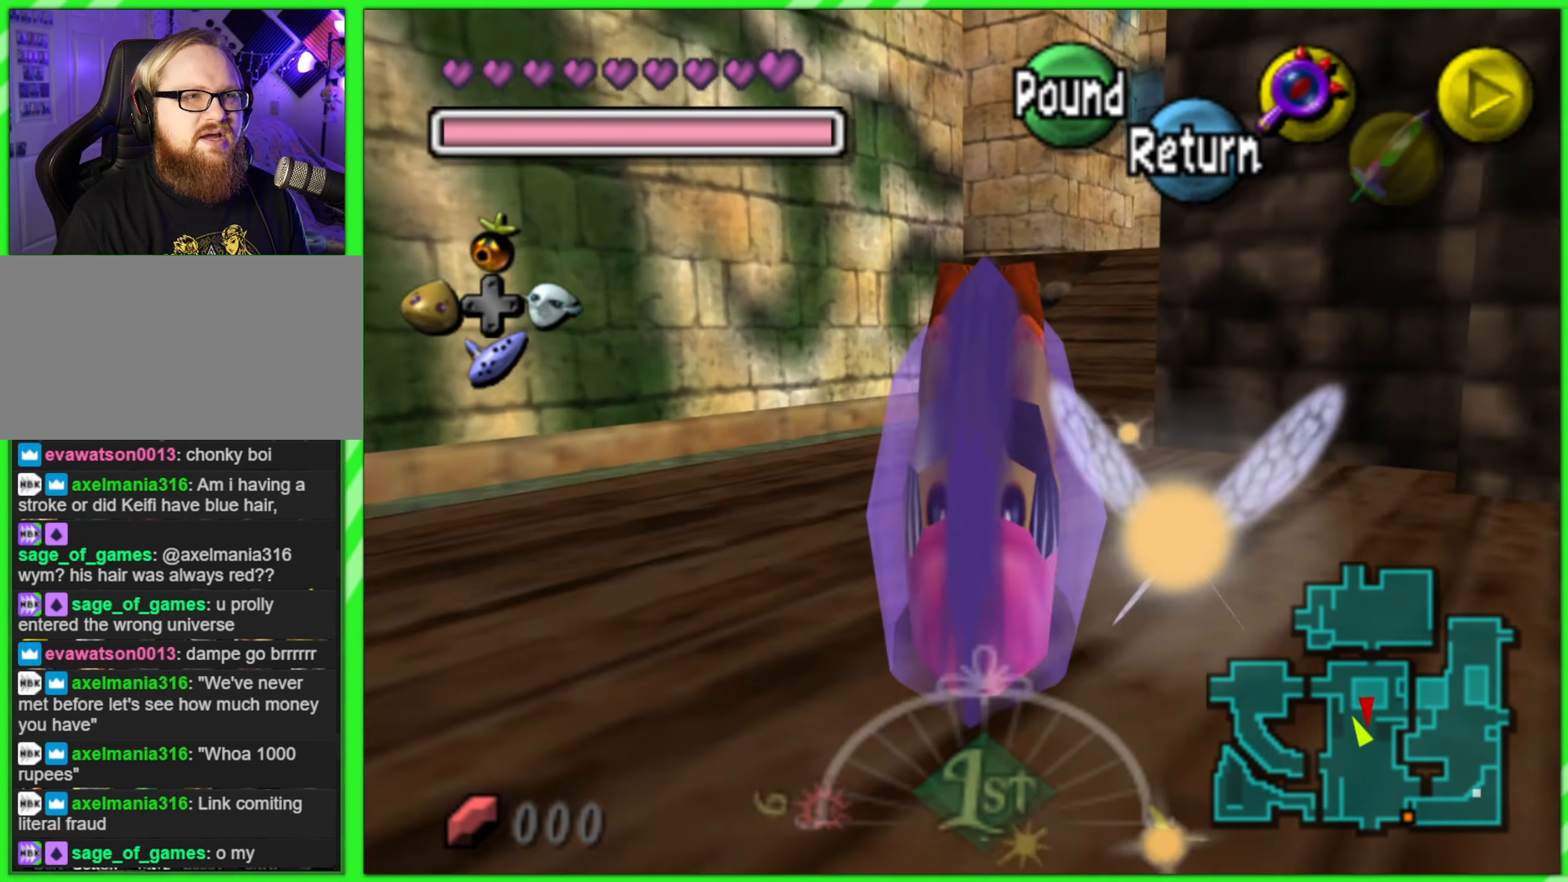
{"buttons": ["A"], "left_stick": "up-right", "events": [[333, "left_stick", "up-right"]]}
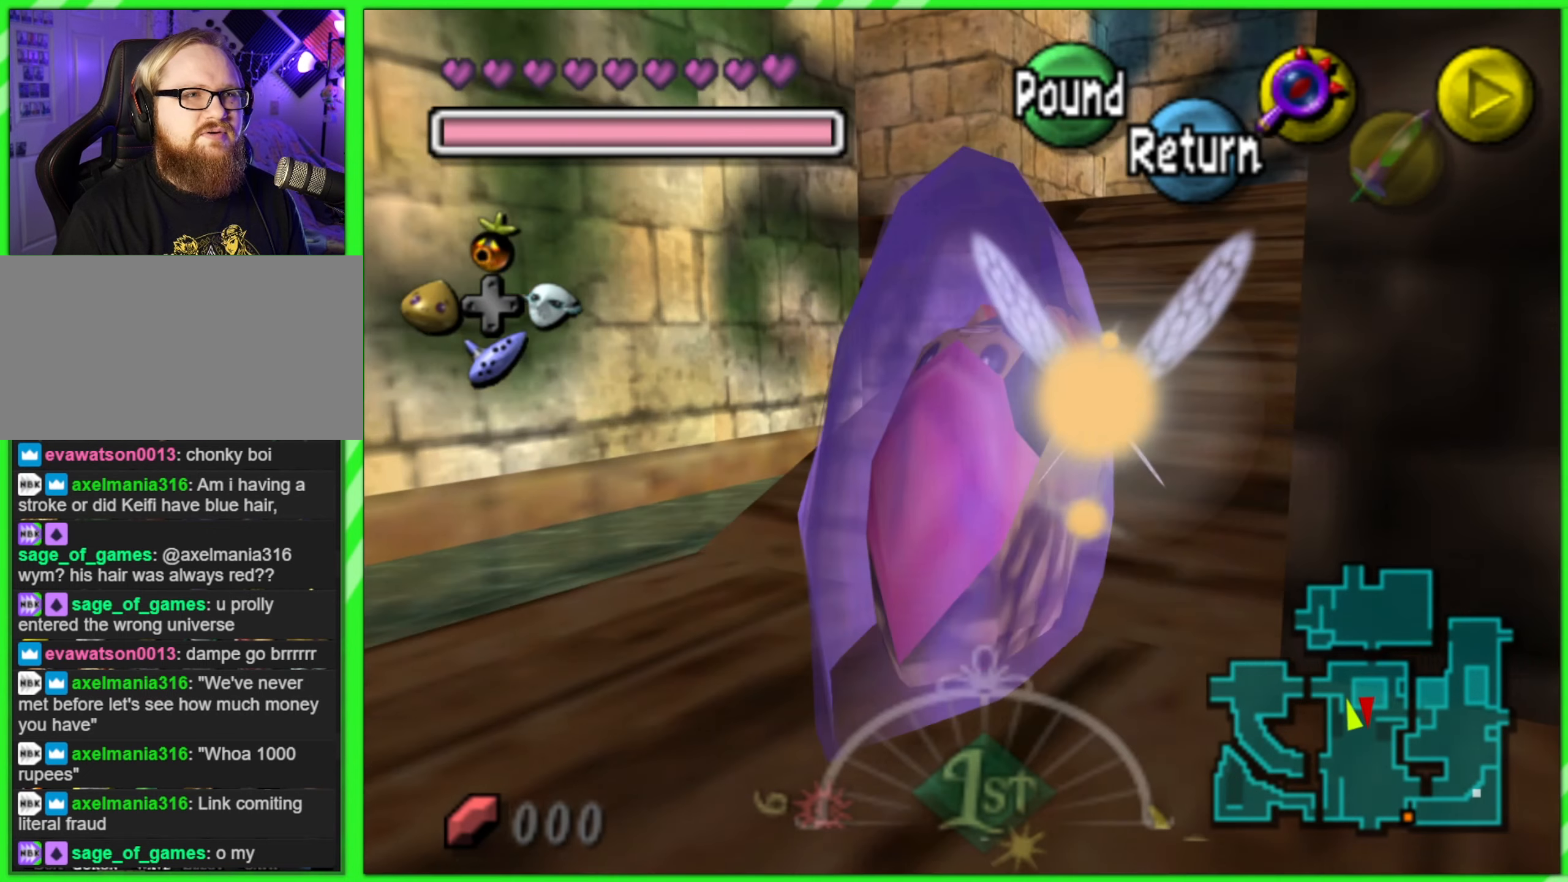
{"buttons": ["A"], "left_stick": "up", "events": [[83, "left_stick", "up"]]}
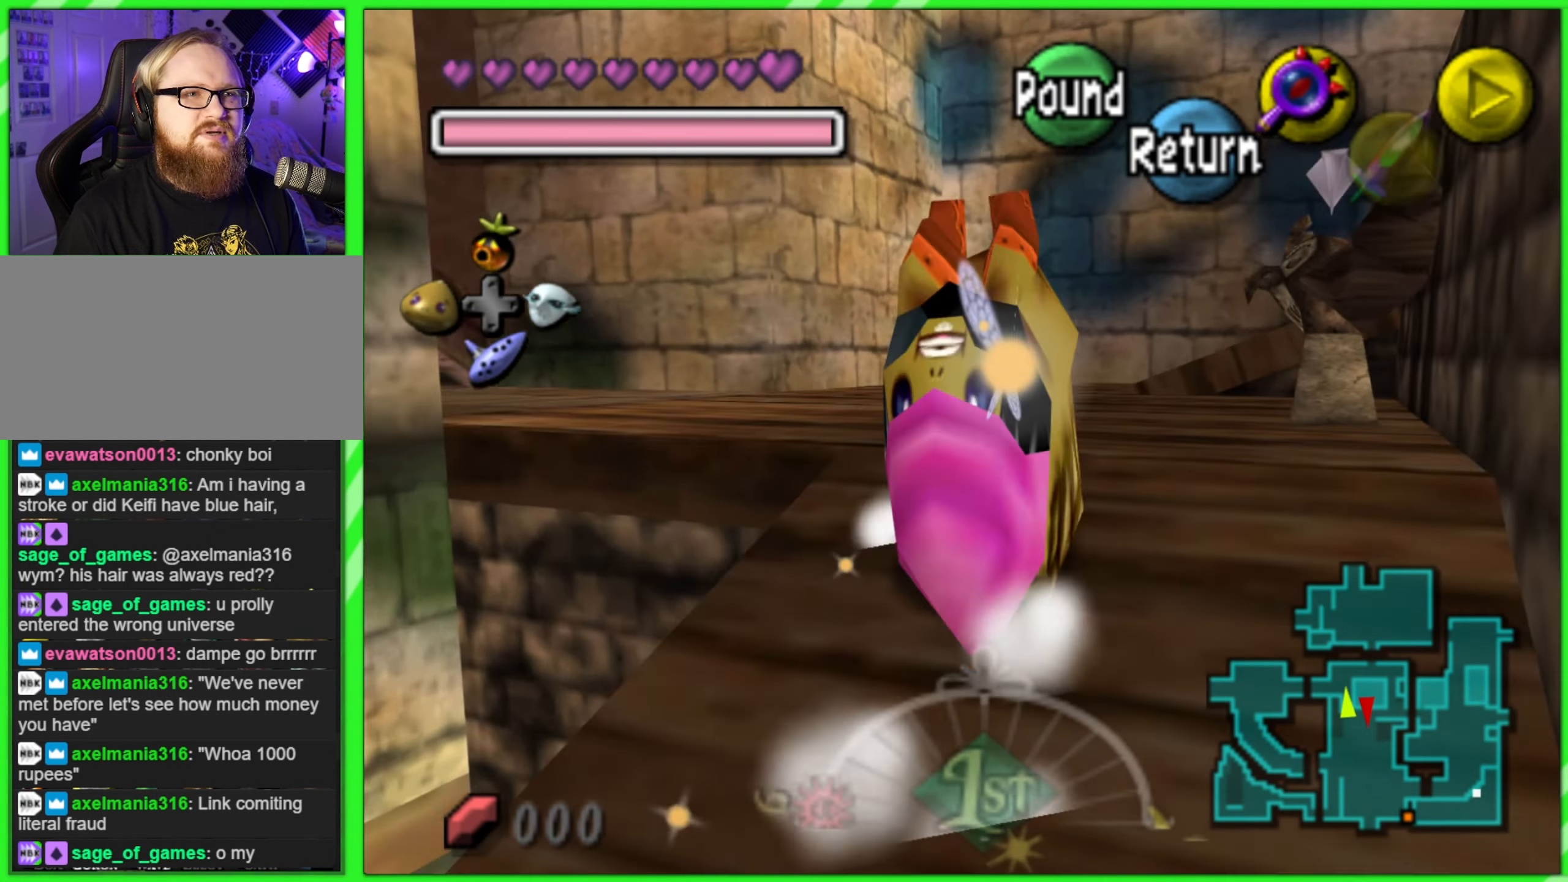
{"buttons": [], "left_stick": "up", "events": [[150, "A", "up"]]}
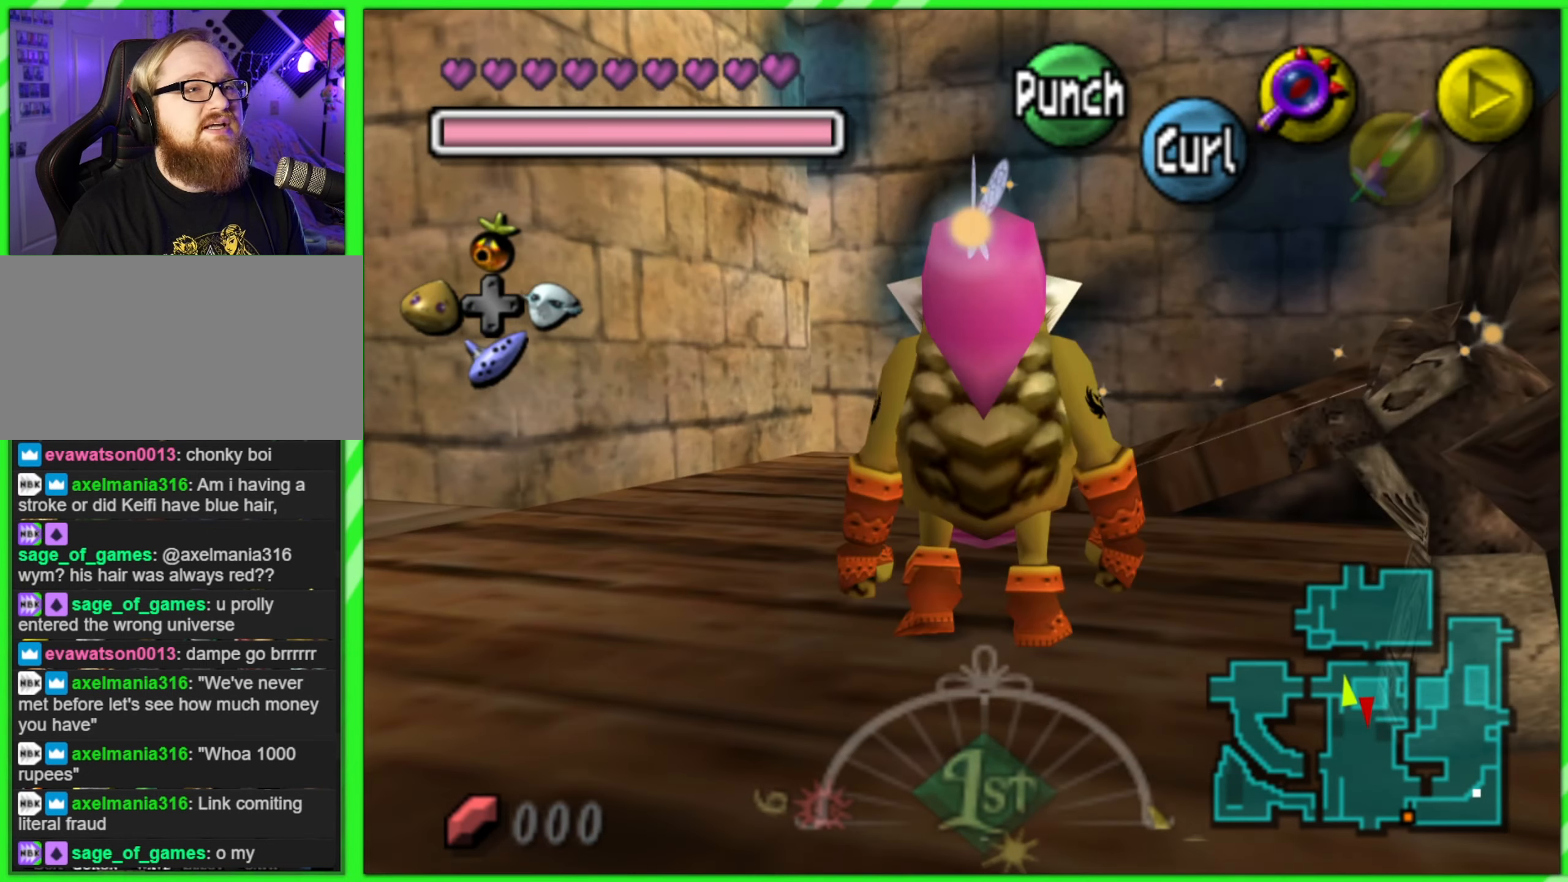
{"buttons": [], "left_stick": "up", "events": []}